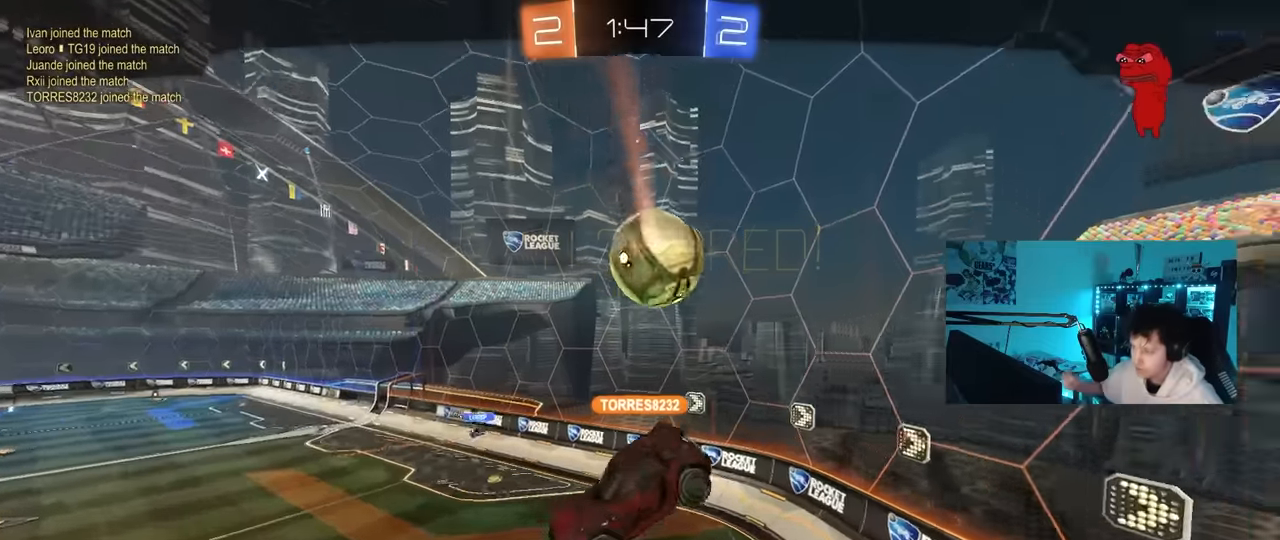
Gameplay with keyboard and mouse; each line is a JSON object with the keys and mouse buttons held at the frame after it. "events" lists presses ("down") and releases ("up") of "1", "2", "3", "4", "5", "a", "alt", "c", "caps_lock", "ctrl", "d", "e", "f", "g", "q", "r", "s", "shift", "space", "t", "tab", "v", "w", "x", "z", "mouse_left", "mouse_wheel" and "mouse_right" between this image and that frame as [ms after this image, input, new state], when the widget could be followed in between. "mouse_left", "mouse_wheel", "mouse_right" = the "left", "wheel", "right" buttons of the "mouse" list. No other keys are recorded. "wheel" means that the mouse wheel is clicked or scrolled. "mouse_move" is the direction in which the mouse moves at that frame (one of eight, or "still"), when it could be read.
{"keys": [], "mouse": [], "mouse_move": "still", "events": []}
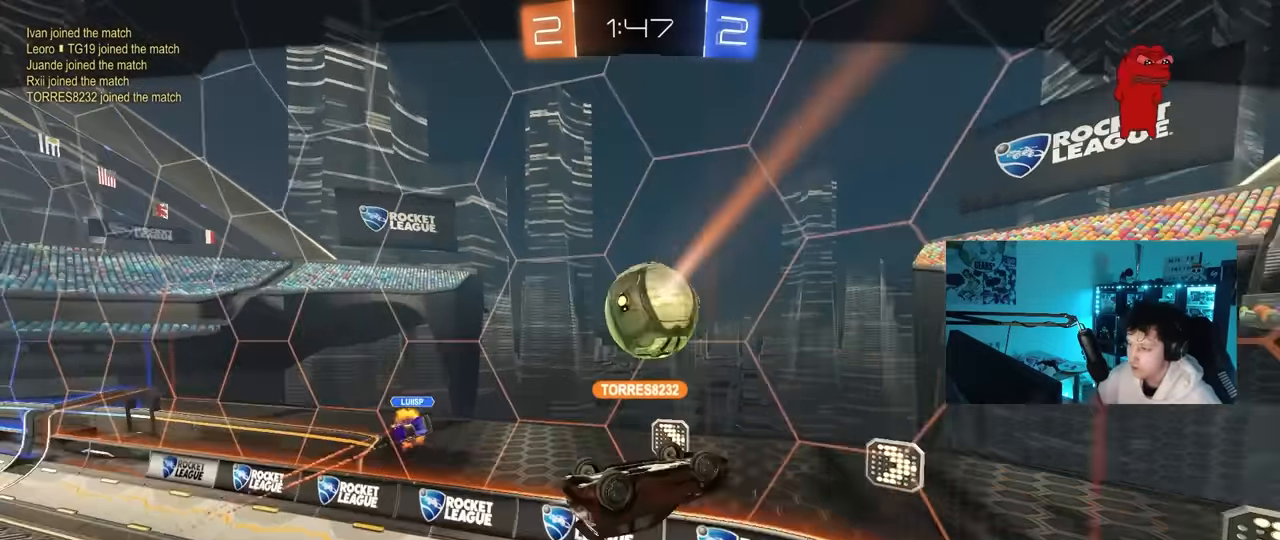
{"keys": [], "mouse": [], "mouse_move": "up", "events": []}
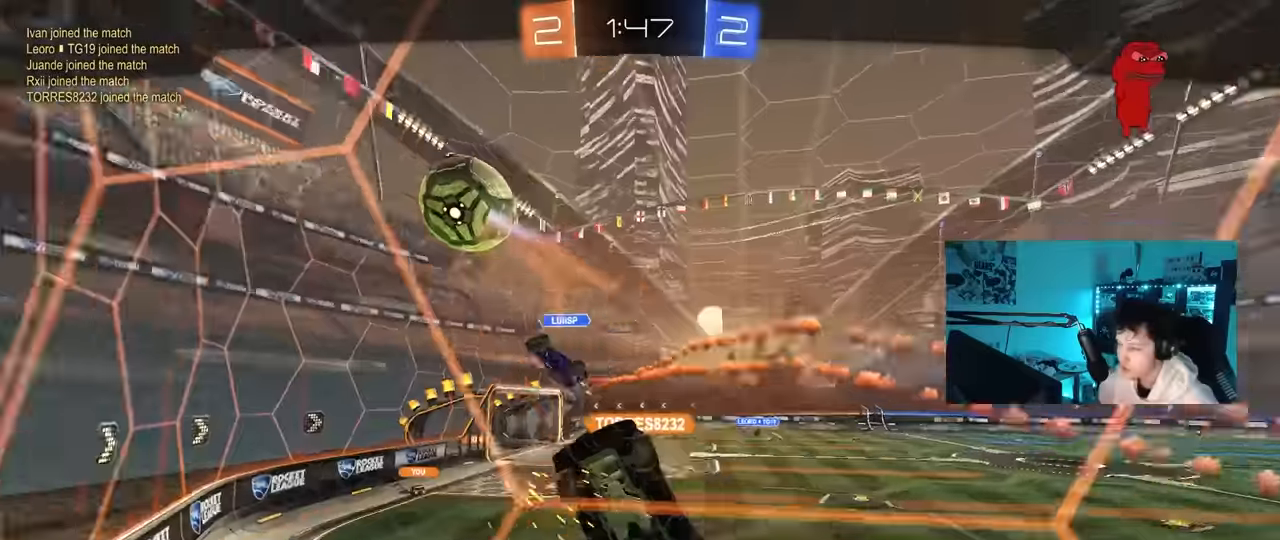
{"keys": [], "mouse": [], "mouse_move": "still", "events": []}
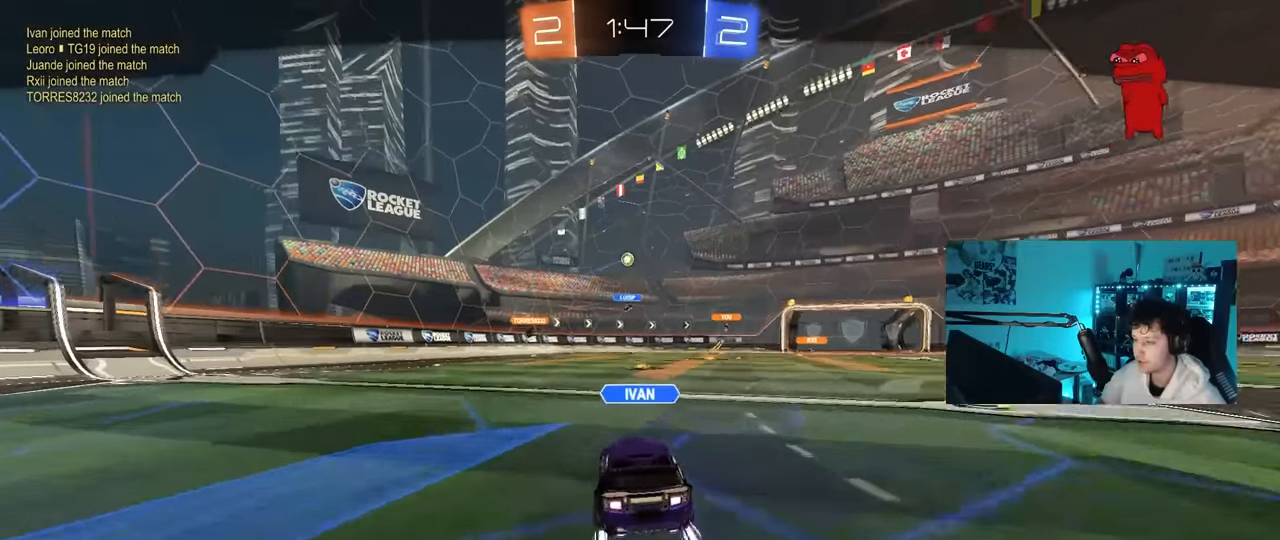
{"keys": [], "mouse": [], "mouse_move": "still", "events": []}
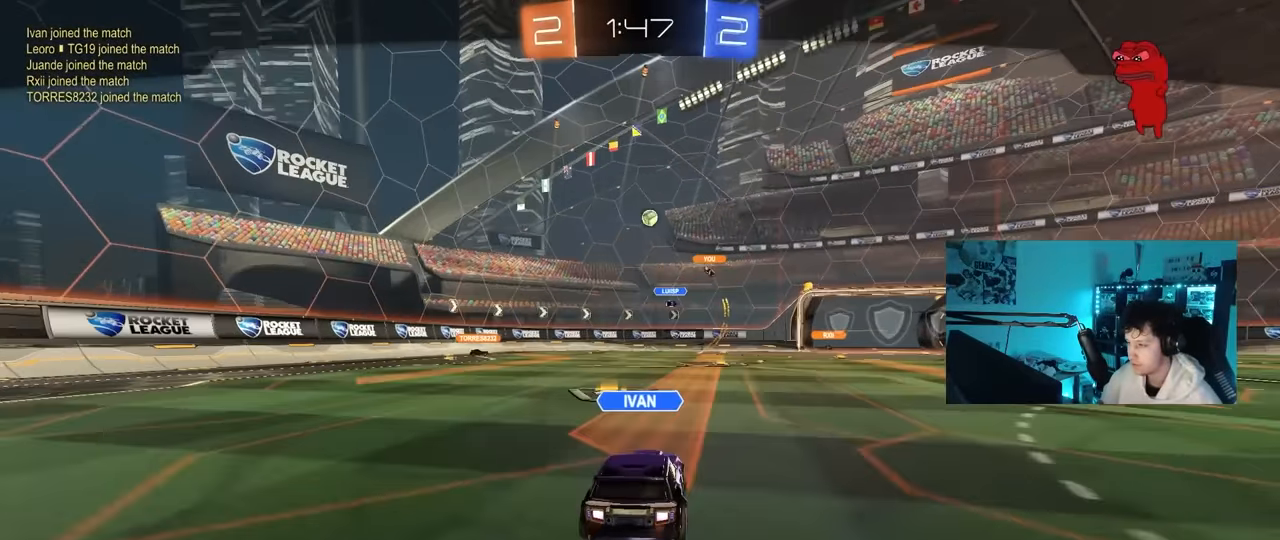
{"keys": [], "mouse": [], "mouse_move": "still", "events": []}
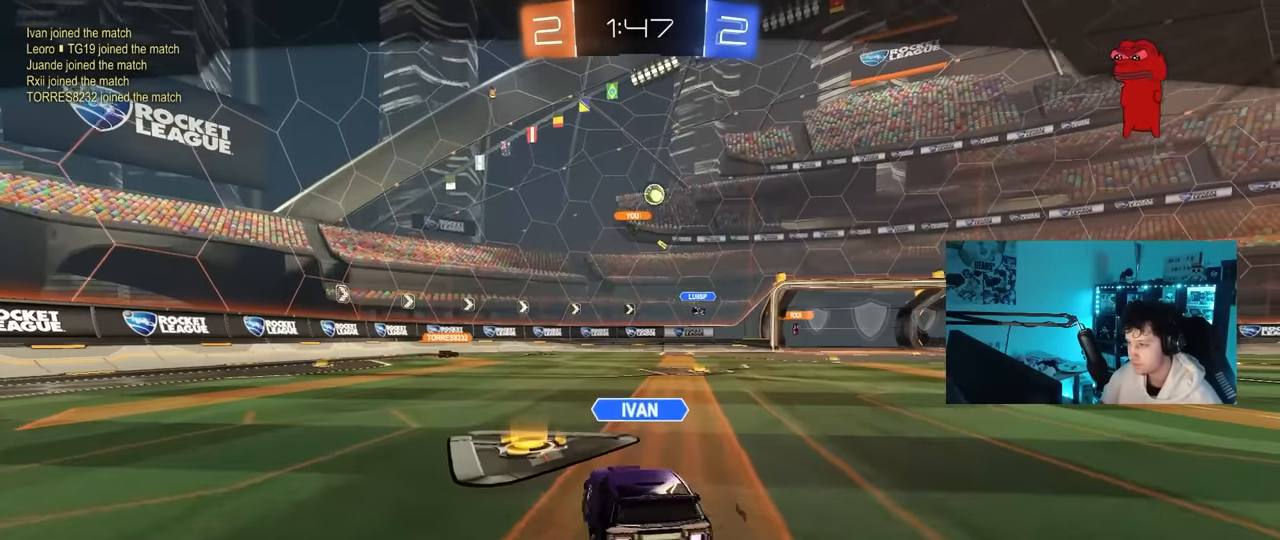
{"keys": [], "mouse": [], "mouse_move": "still", "events": []}
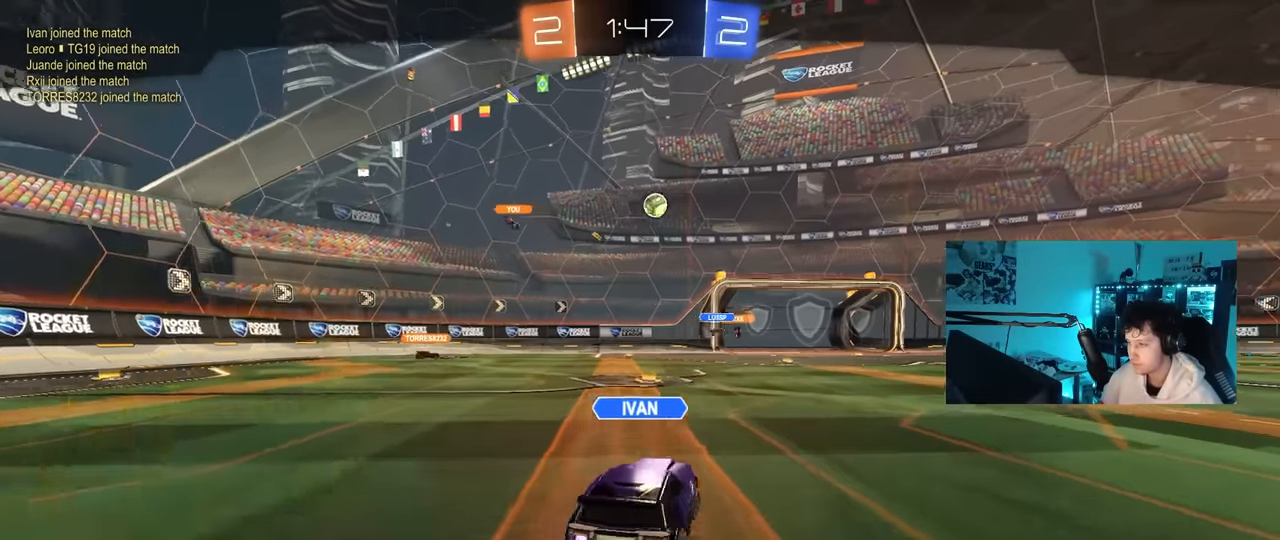
{"keys": [], "mouse": [], "mouse_move": "still", "events": []}
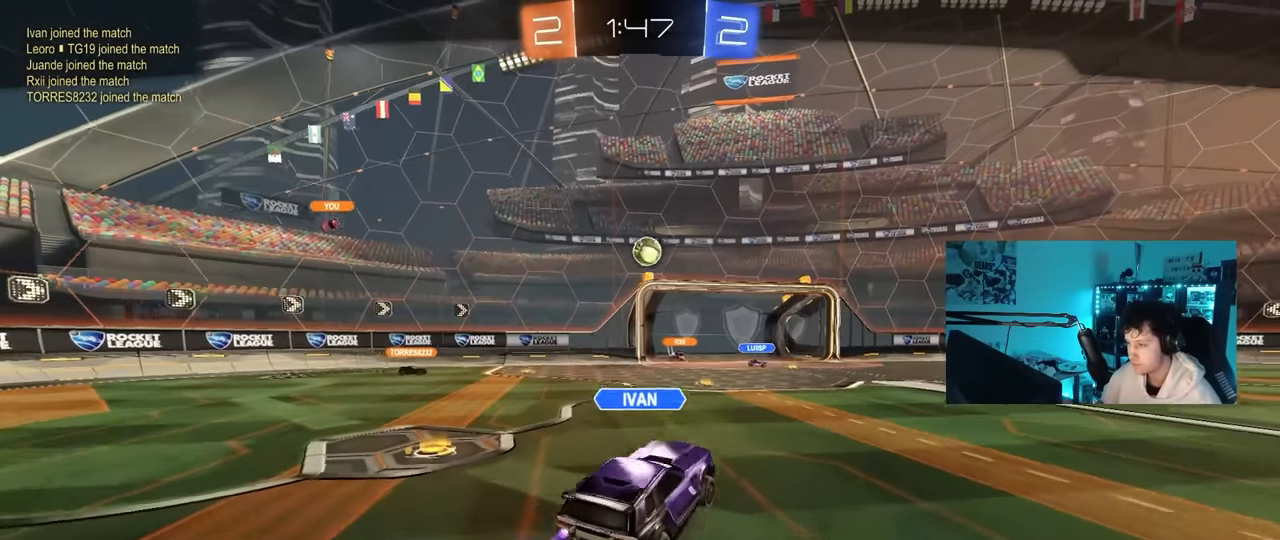
{"keys": [], "mouse": [], "mouse_move": "still", "events": []}
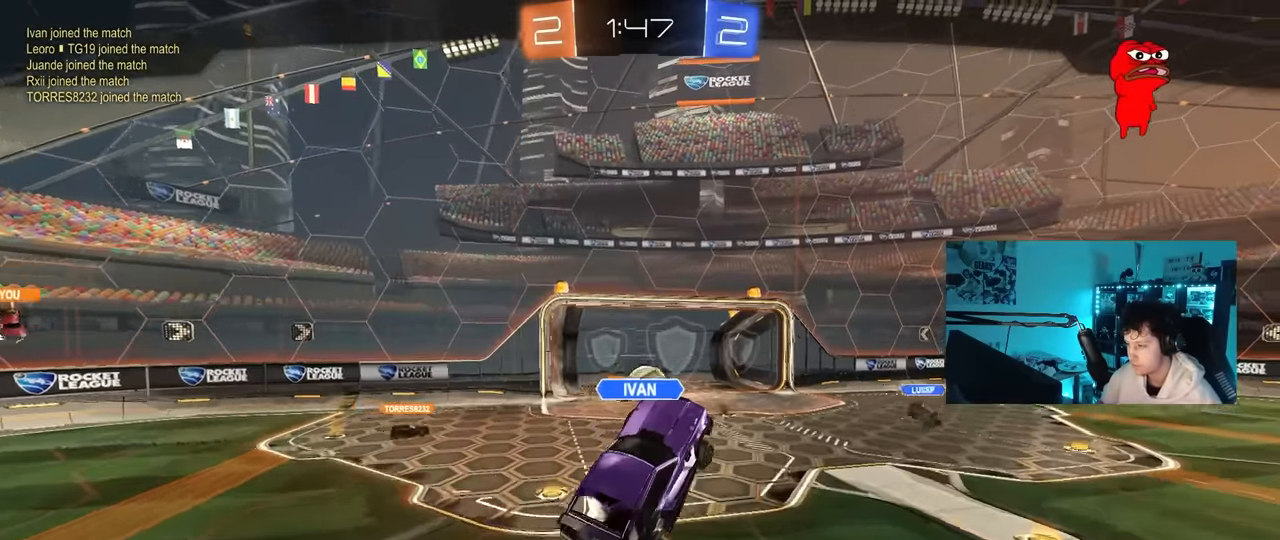
{"keys": [], "mouse": [], "mouse_move": "still", "events": []}
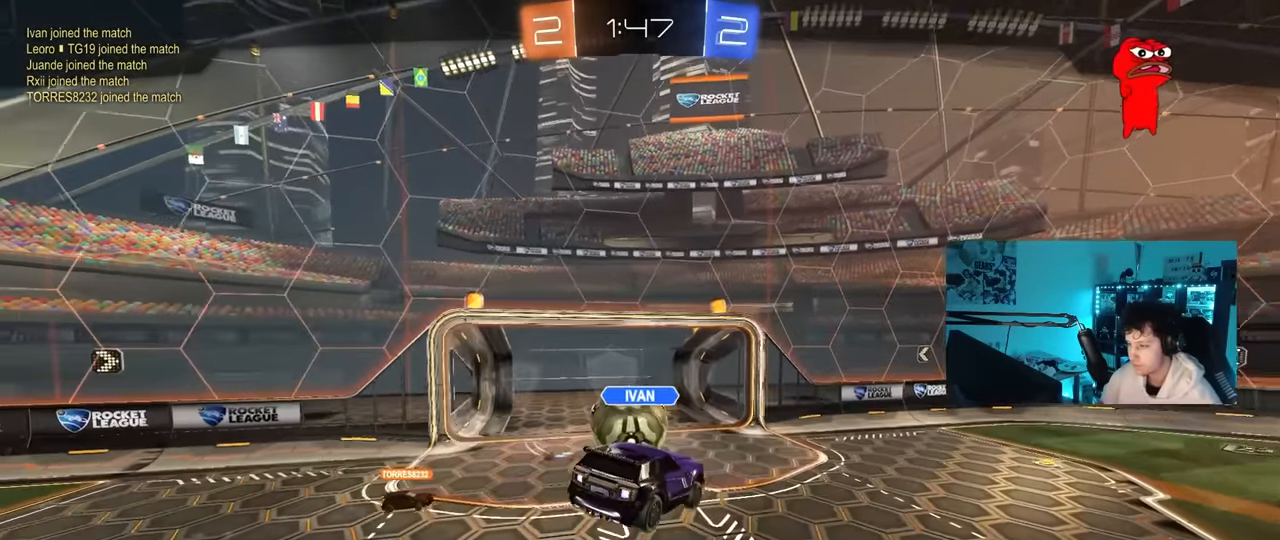
{"keys": [], "mouse": [], "mouse_move": "still", "events": []}
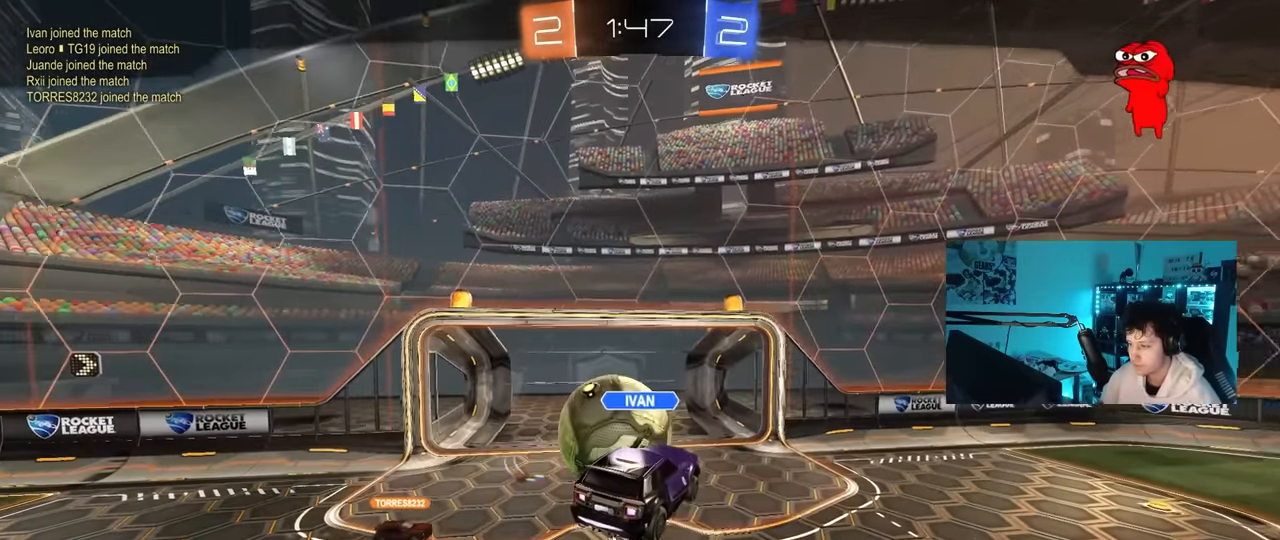
{"keys": [], "mouse": ["right"], "mouse_move": "still", "events": [[83, "mouse_right", "down"], [217, "mouse_right", "up"], [267, "mouse_right", "down"], [467, "mouse_right", "up"], [500, "mouse_right", "down"]]}
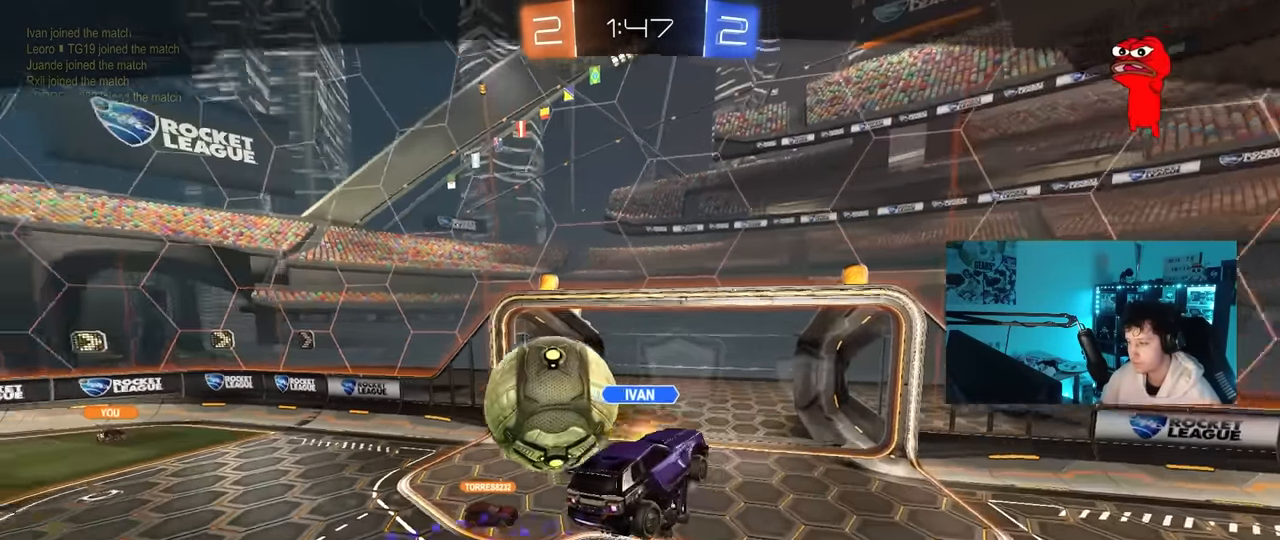
{"keys": [], "mouse": [], "mouse_move": "still", "events": [[150, "mouse_right", "up"]]}
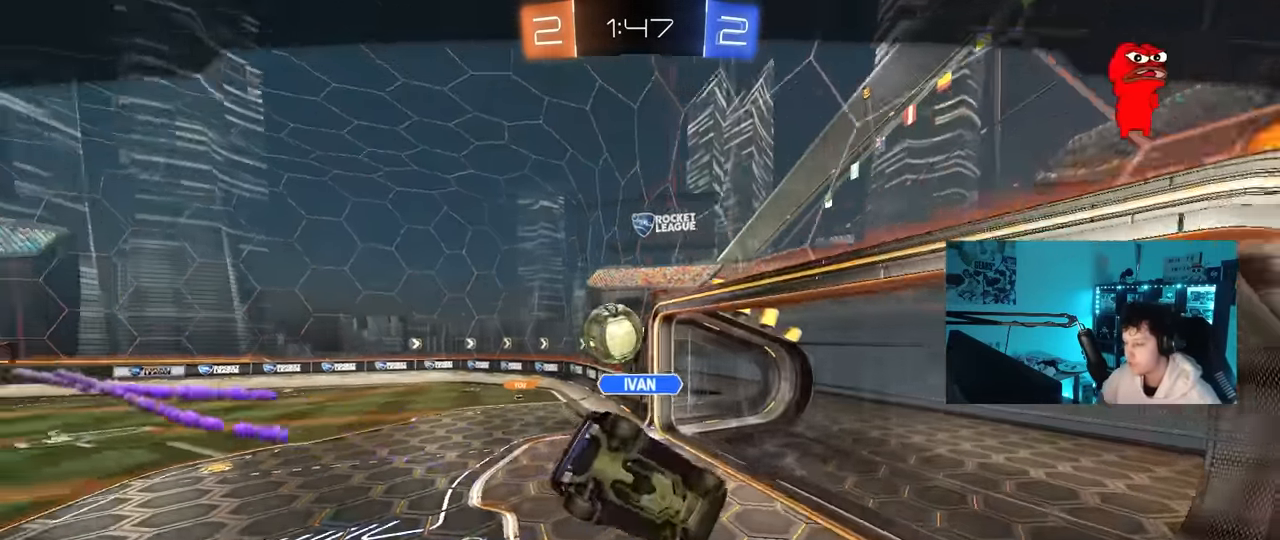
{"keys": [], "mouse": [], "mouse_move": "still", "events": []}
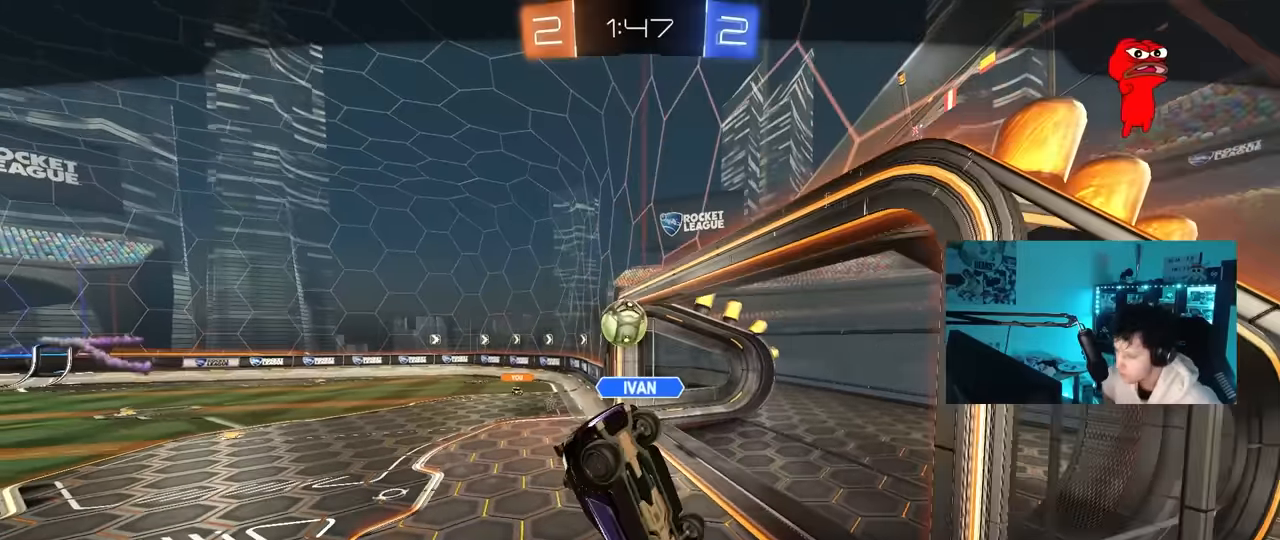
{"keys": [], "mouse": [], "mouse_move": "still", "events": []}
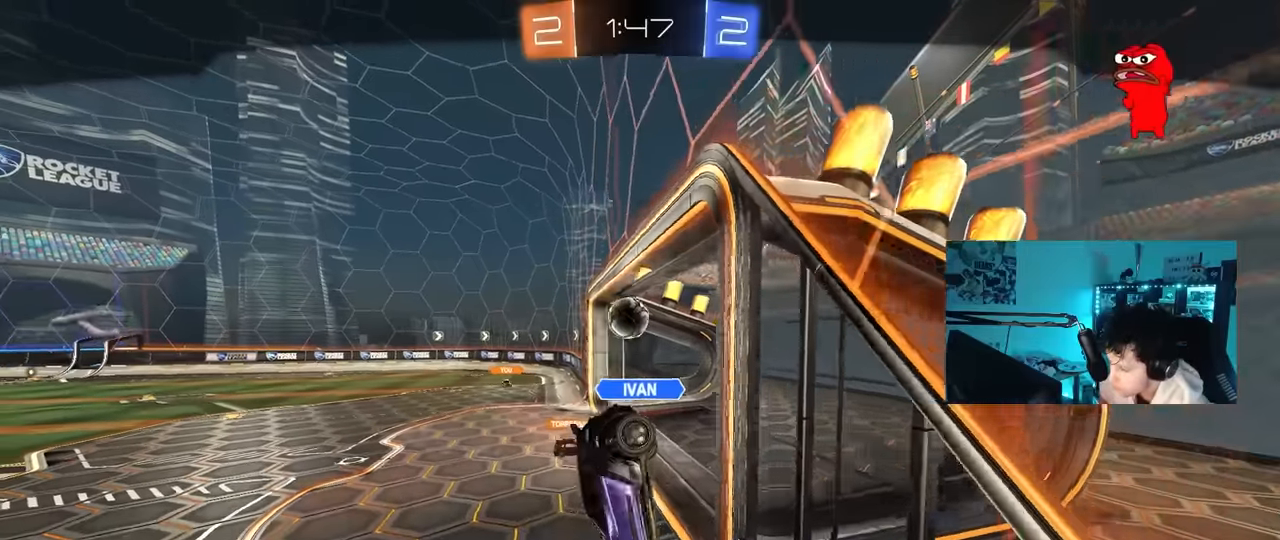
{"keys": [], "mouse": [], "mouse_move": "still", "events": []}
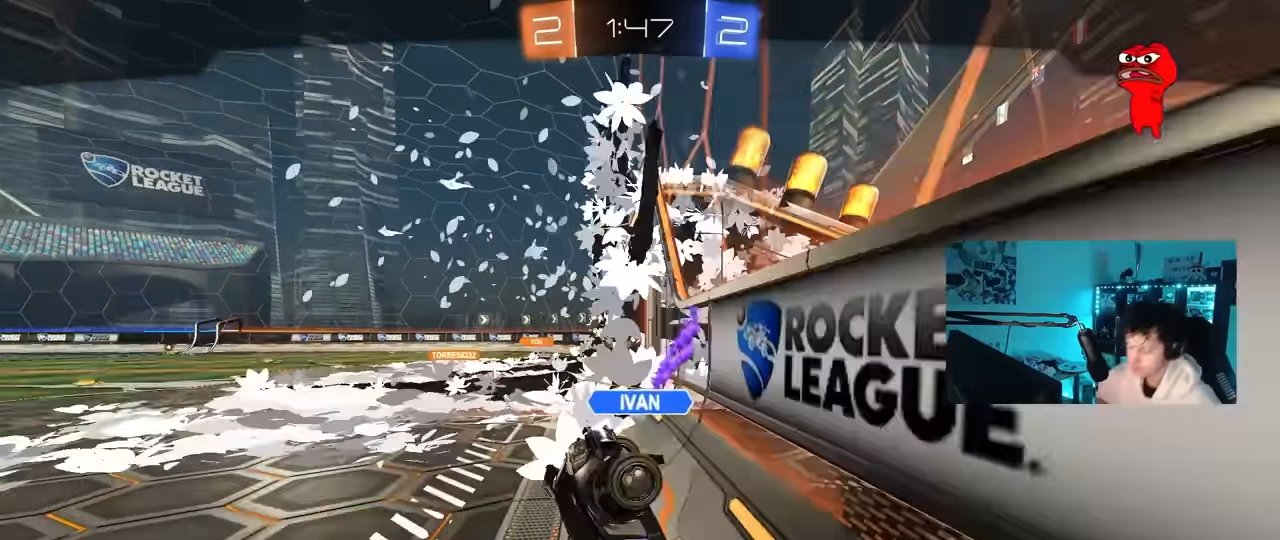
{"keys": [], "mouse": [], "mouse_move": "up-right", "events": []}
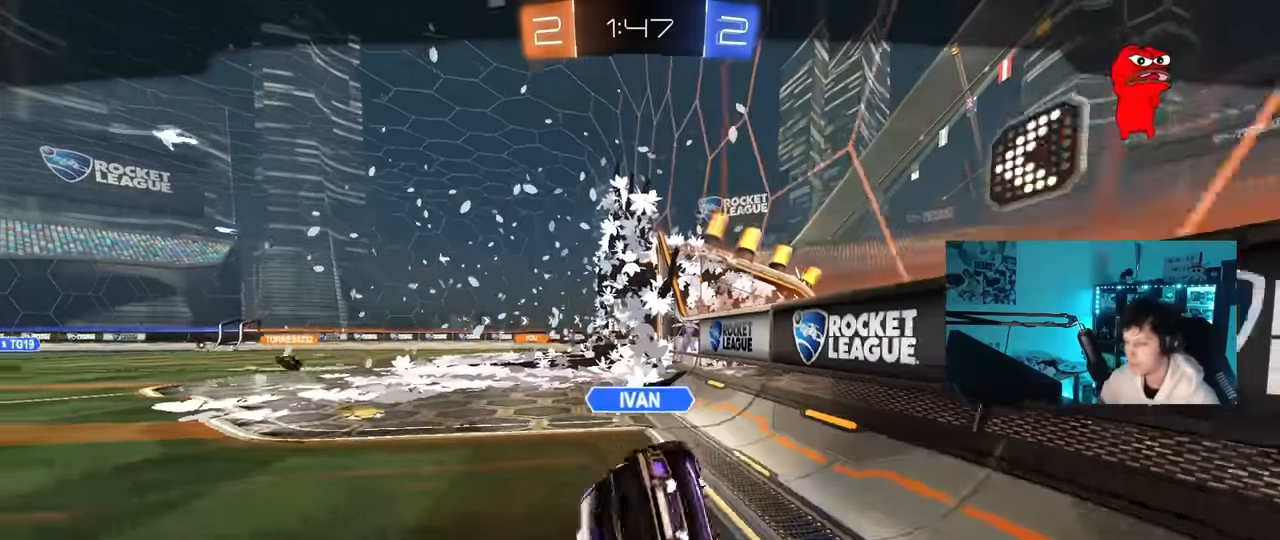
{"keys": [], "mouse": [], "mouse_move": "still", "events": [[133, "mouse_wheel", "down"], [267, "mouse_wheel", "up"], [367, "mouse_wheel", "down"], [500, "mouse_wheel", "up"]]}
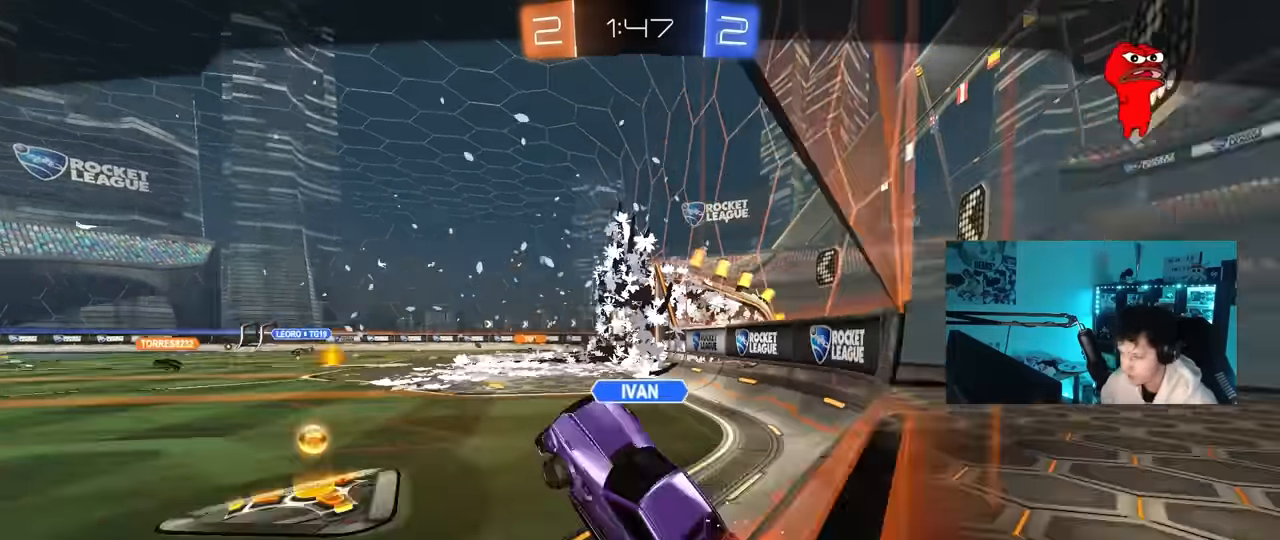
{"keys": [], "mouse": ["wheel"], "mouse_move": "up-right", "events": [[150, "mouse_wheel", "down"], [283, "mouse_wheel", "up"], [433, "mouse_wheel", "down"]]}
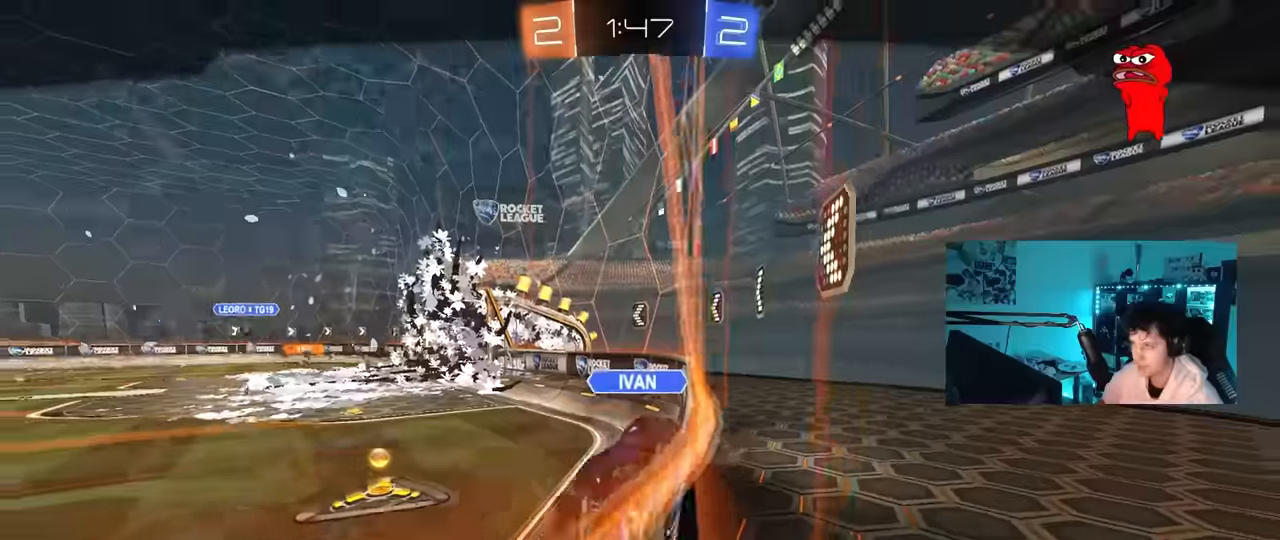
{"keys": [], "mouse": [], "mouse_move": "up", "events": [[67, "mouse_wheel", "up"], [217, "mouse_wheel", "down"], [350, "mouse_wheel", "up"]]}
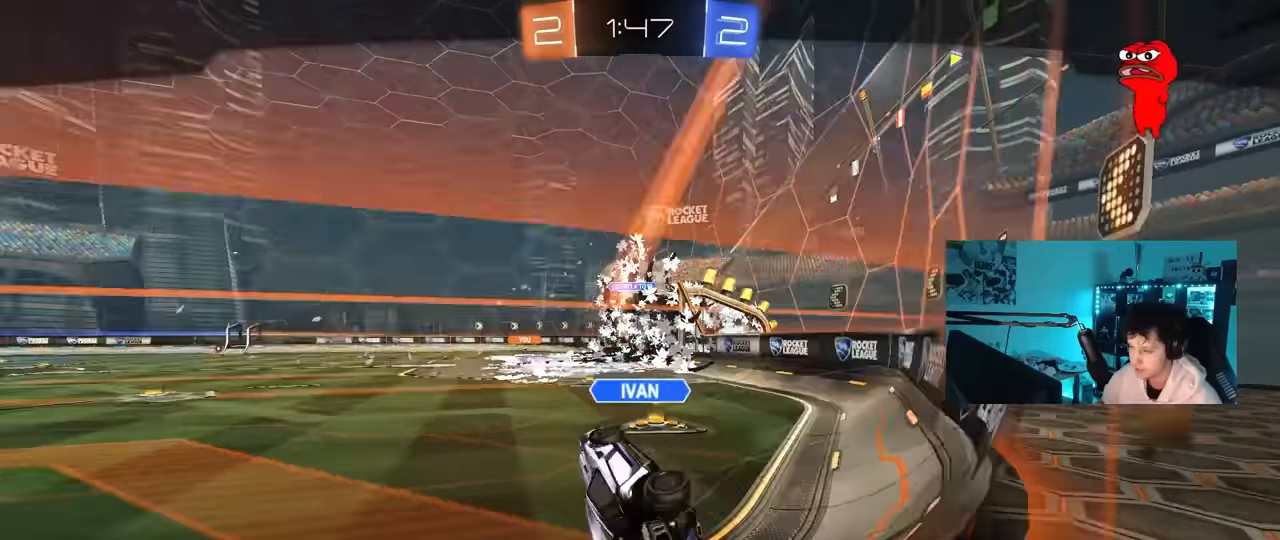
{"keys": [], "mouse": ["wheel"], "mouse_move": "down", "events": [[33, "mouse_wheel", "down"], [166, "mouse_wheel", "up"], [416, "mouse_wheel", "down"]]}
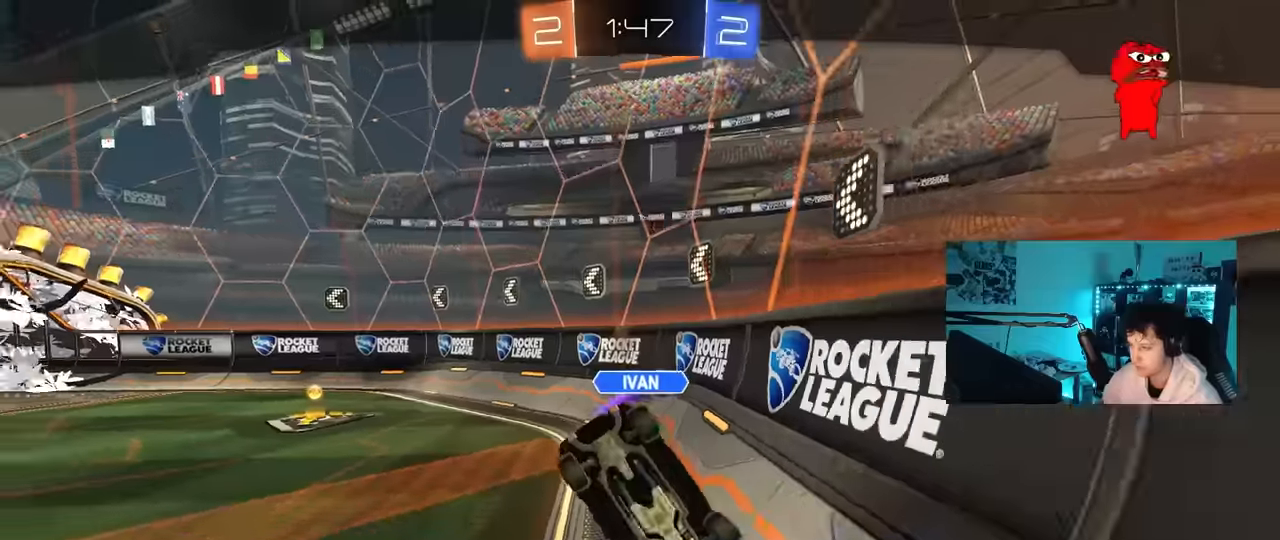
{"keys": ["tab"], "mouse": [], "mouse_move": "still", "events": [[50, "mouse_wheel", "up"], [233, "tab", "down"], [283, "mouse_wheel", "down"], [383, "mouse_wheel", "up"]]}
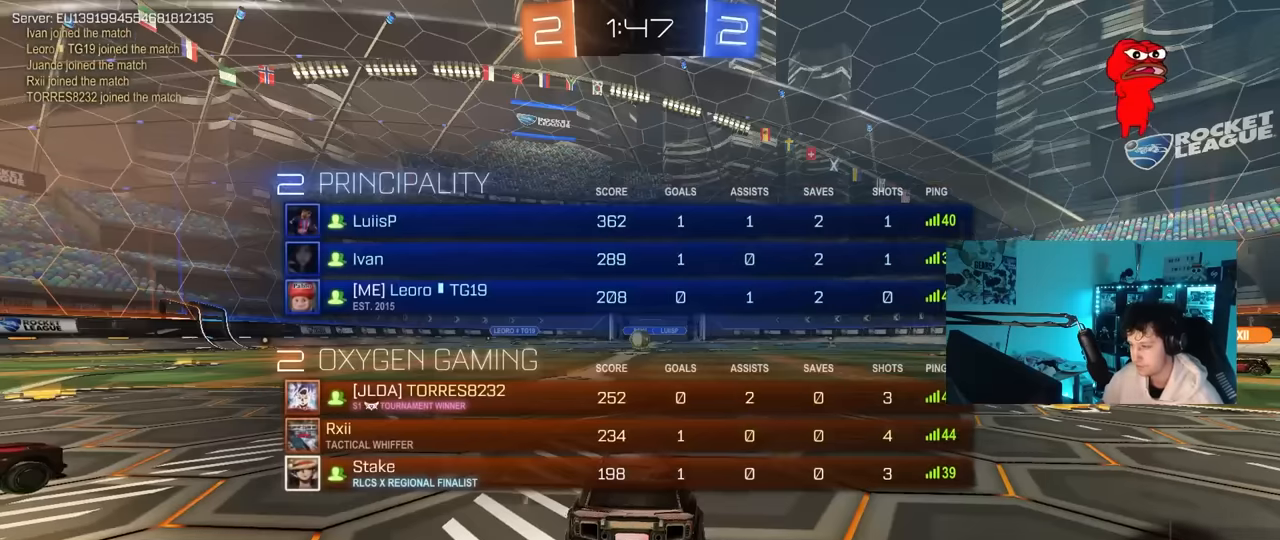
{"keys": ["tab"], "mouse": ["left"], "mouse_move": "right", "events": [[16, "space", "down"], [166, "space", "up"], [483, "mouse_left", "down"]]}
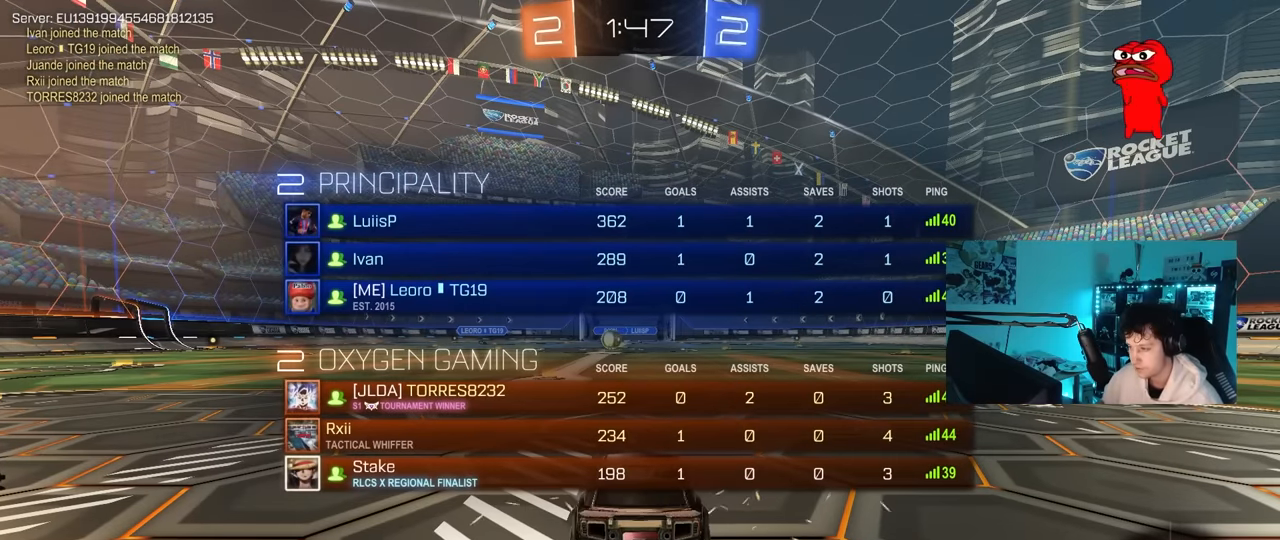
{"keys": ["tab", "w"], "mouse": ["left"], "mouse_move": "down-right", "events": [[33, "w", "down"], [83, "mouse_left", "up"], [183, "mouse_left", "down"], [366, "mouse_left", "up"], [500, "mouse_left", "down"]]}
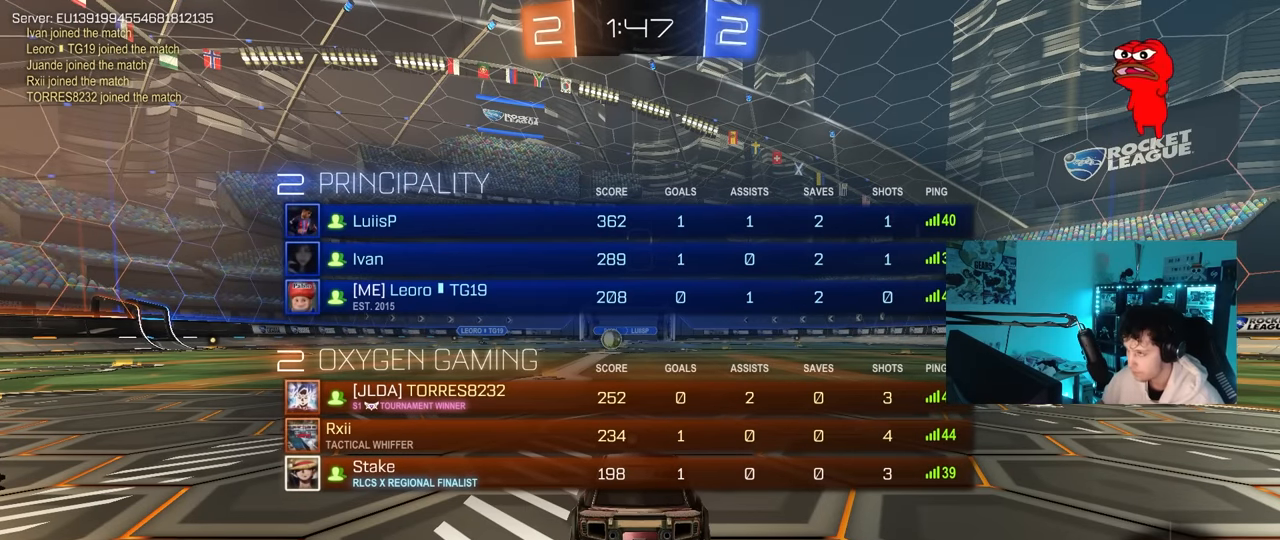
{"keys": ["tab", "w"], "mouse": ["left"], "mouse_move": "down-left", "events": [[150, "mouse_left", "up"], [233, "mouse_left", "down"]]}
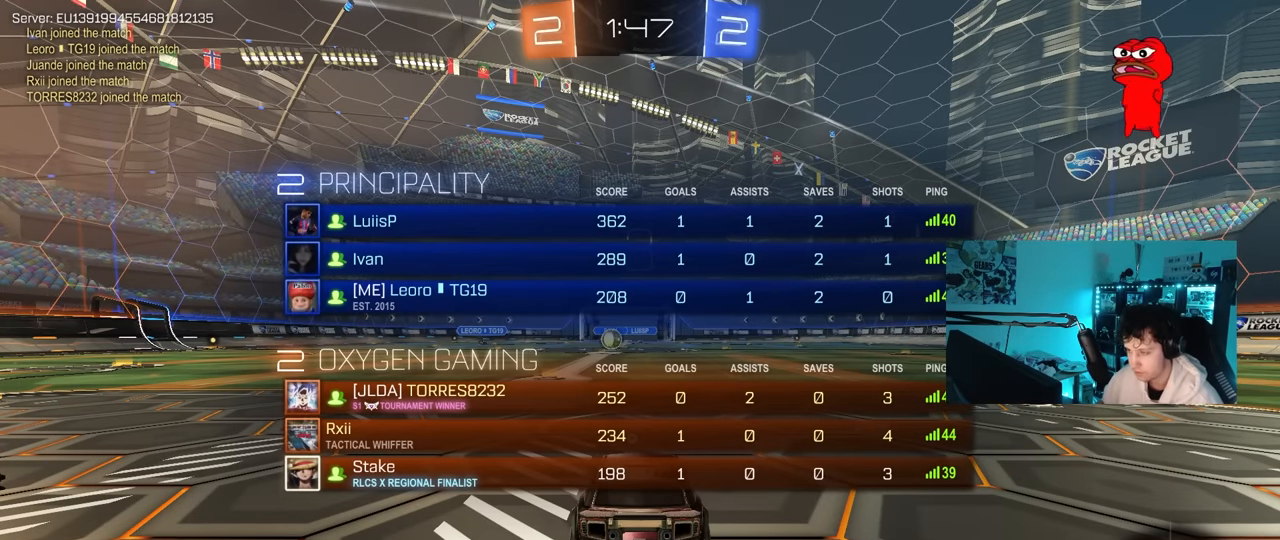
{"keys": ["space", "w"], "mouse": ["left"], "mouse_move": "left", "events": [[116, "tab", "up"], [450, "space", "down"]]}
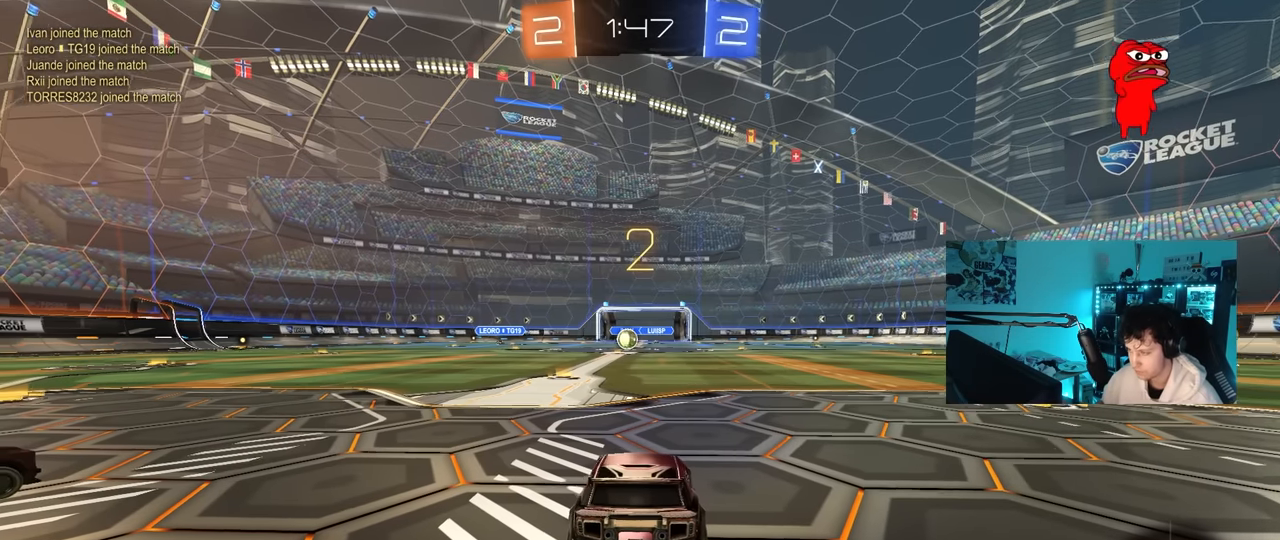
{"keys": ["w"], "mouse": ["left"], "mouse_move": "left", "events": [[83, "space", "up"], [233, "space", "down"], [416, "space", "up"]]}
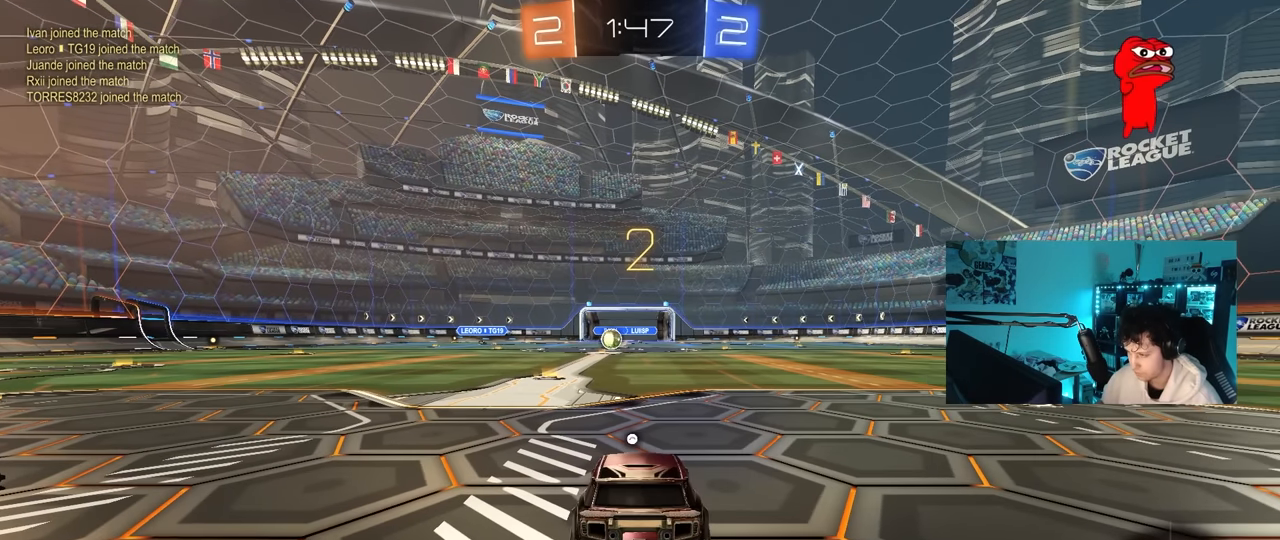
{"keys": ["d", "space", "w"], "mouse": ["left"], "mouse_move": "up-left", "events": [[50, "d", "down"], [383, "space", "down"]]}
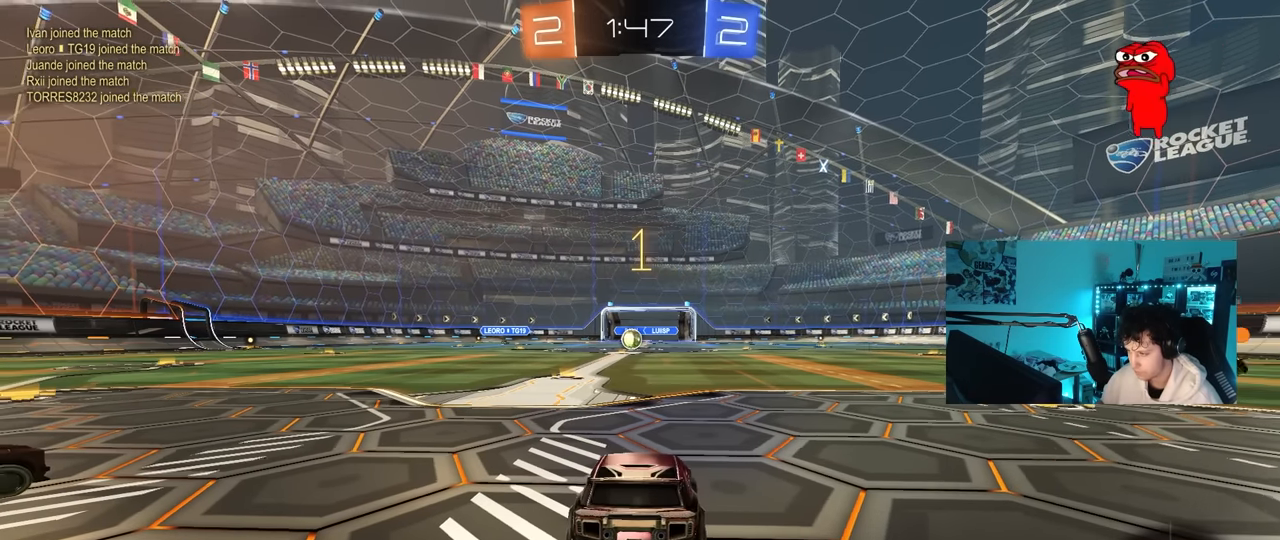
{"keys": ["d", "w"], "mouse": ["left"], "mouse_move": "still", "events": [[16, "space", "up"], [116, "space", "down"], [300, "space", "up"]]}
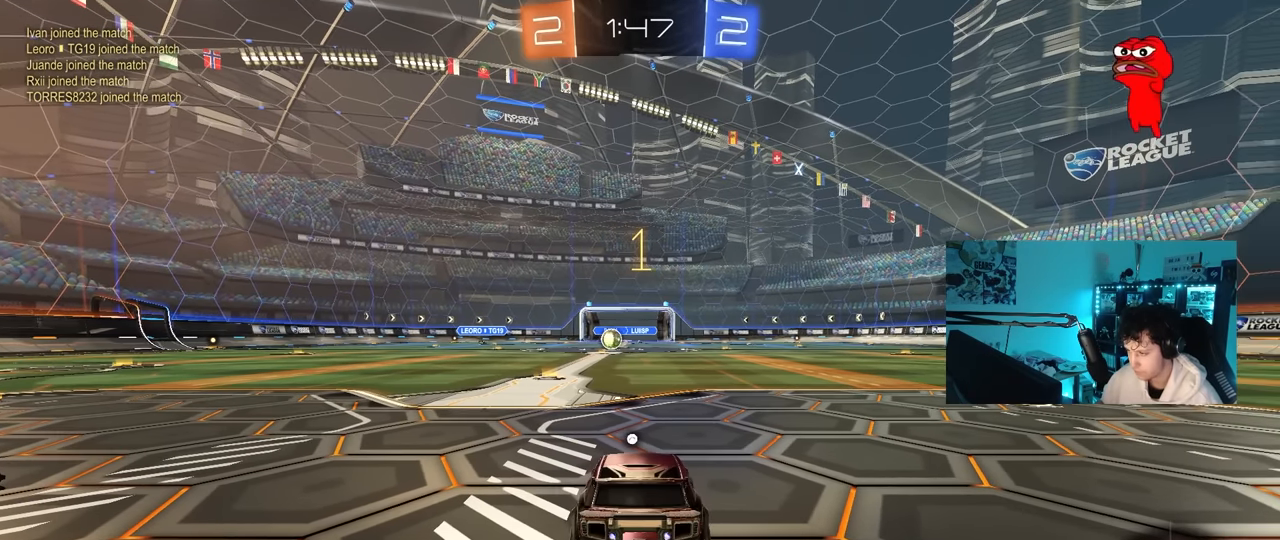
{"keys": ["d", "w"], "mouse": ["left"], "mouse_move": "still", "events": []}